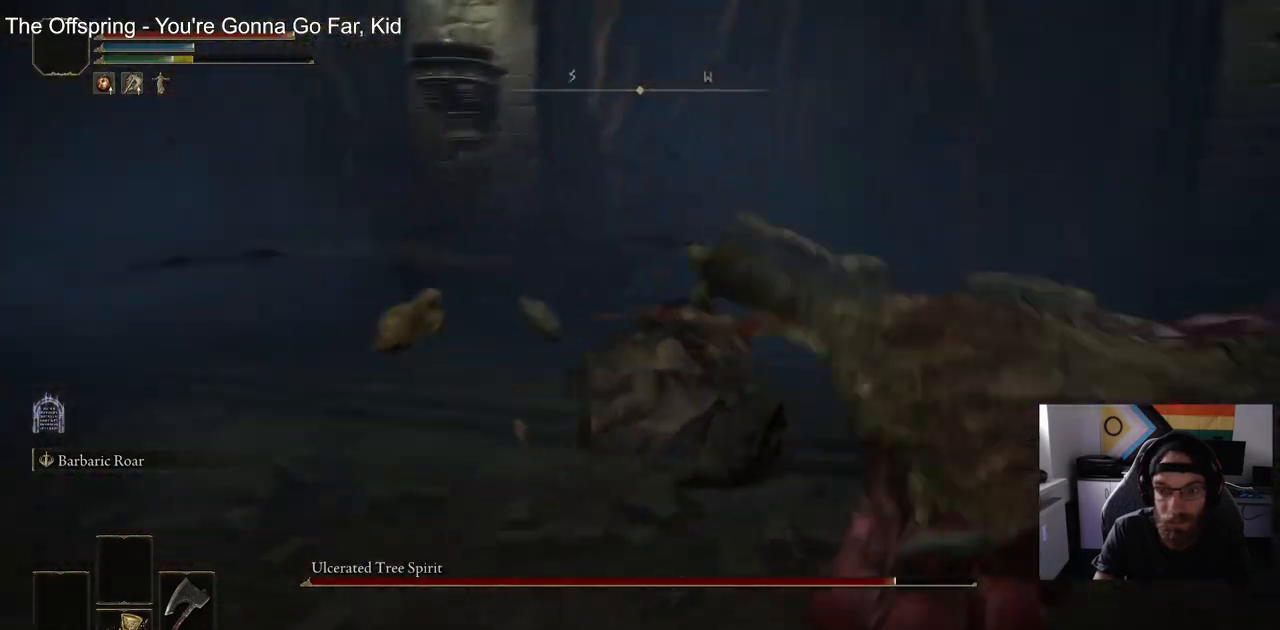
Gameplay with a controller (PlayStation layout); each line is a JSON object with the inputs held at the frame after it. "events" lists button and stick changes between this image and that frame as [ms after this image, input, new state], when the widget could be followed in between.
{"buttons": ["CIRCLE"], "left_stick": "up-right", "right_stick": "left", "events": [[167, "left_stick", "up-right"], [417, "CIRCLE", "down"]]}
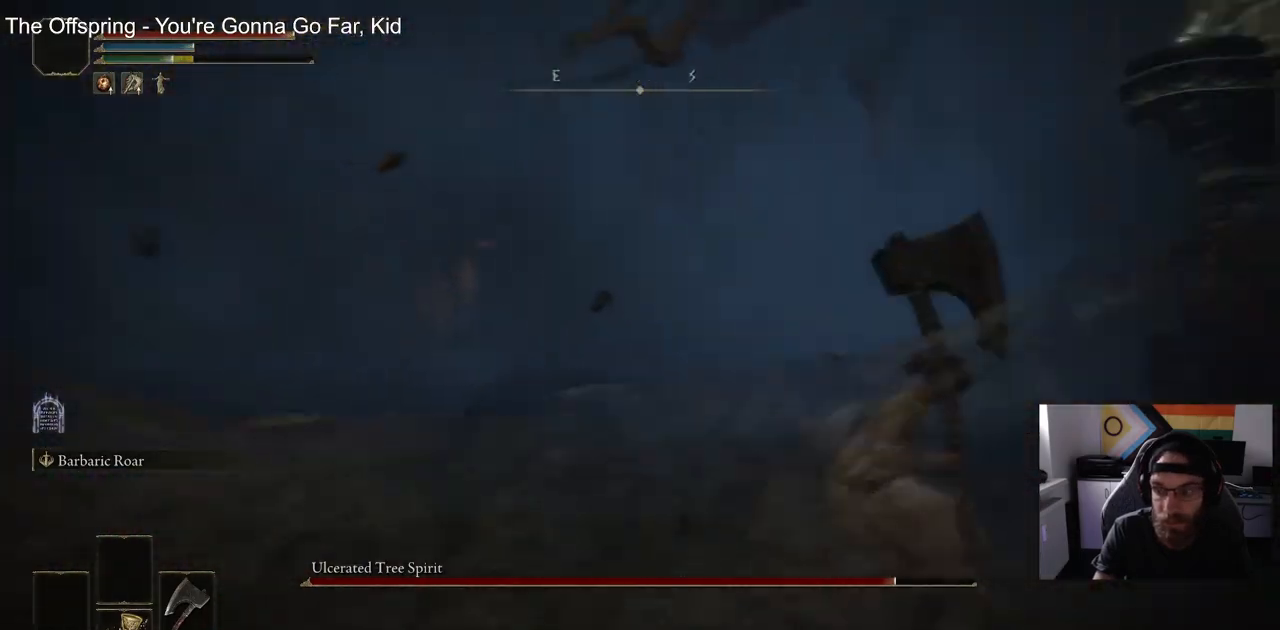
{"buttons": ["CIRCLE"], "left_stick": "up-left", "right_stick": "left", "events": [[17, "left_stick", "up"], [133, "left_stick", "up-left"]]}
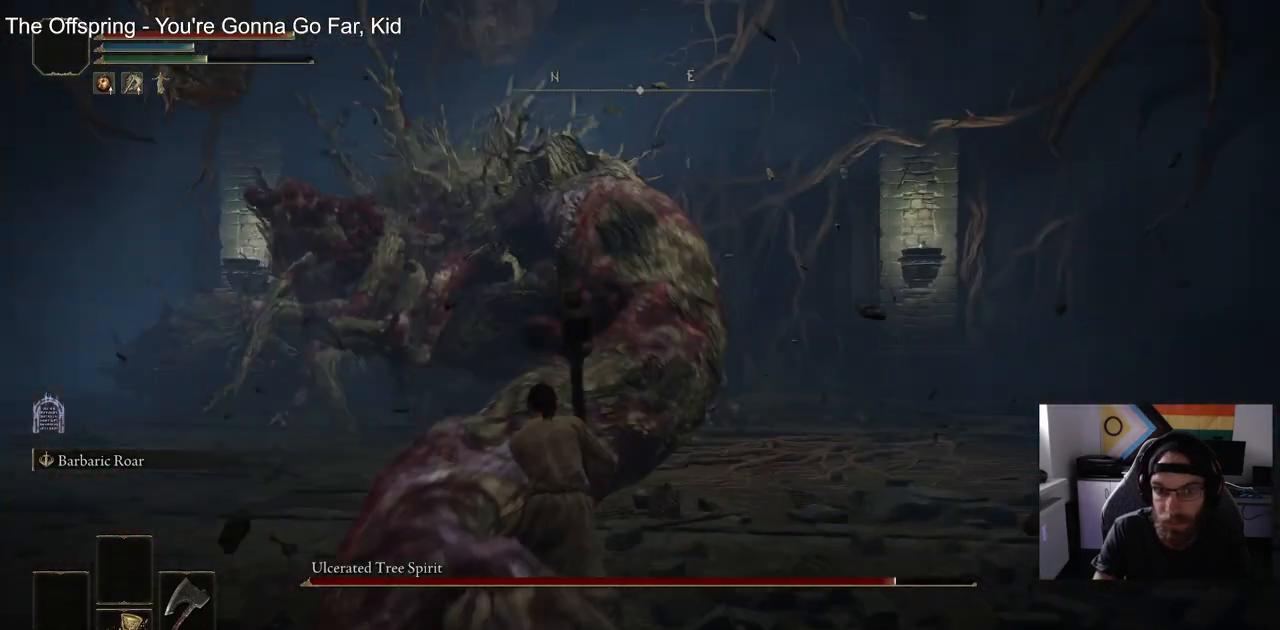
{"buttons": ["CIRCLE"], "left_stick": "up-left", "right_stick": "left", "events": []}
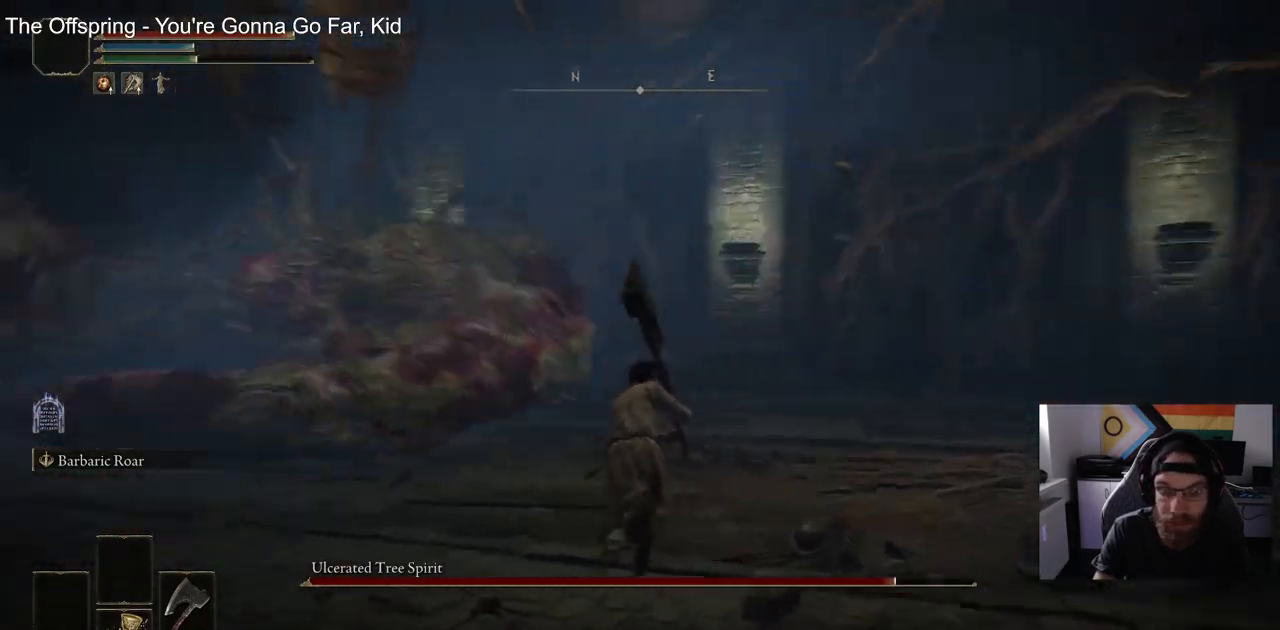
{"buttons": ["CIRCLE"], "left_stick": "up-left", "right_stick": "left", "events": []}
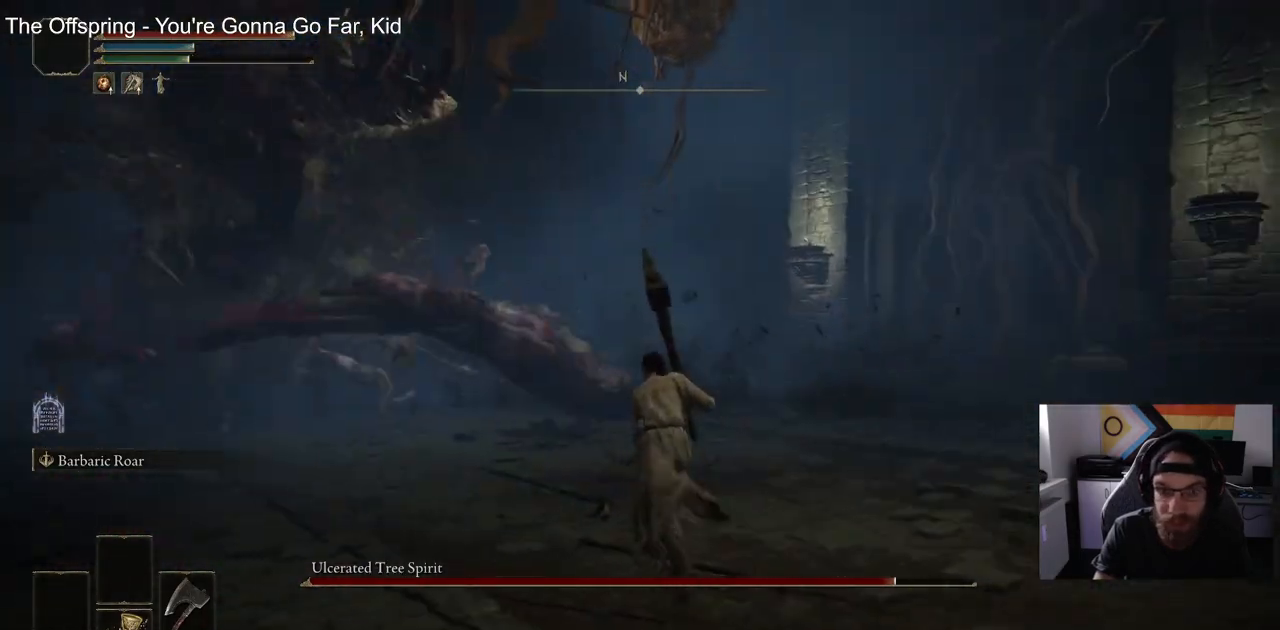
{"buttons": ["CIRCLE"], "left_stick": "up", "right_stick": "left", "events": [[33, "left_stick", "up"]]}
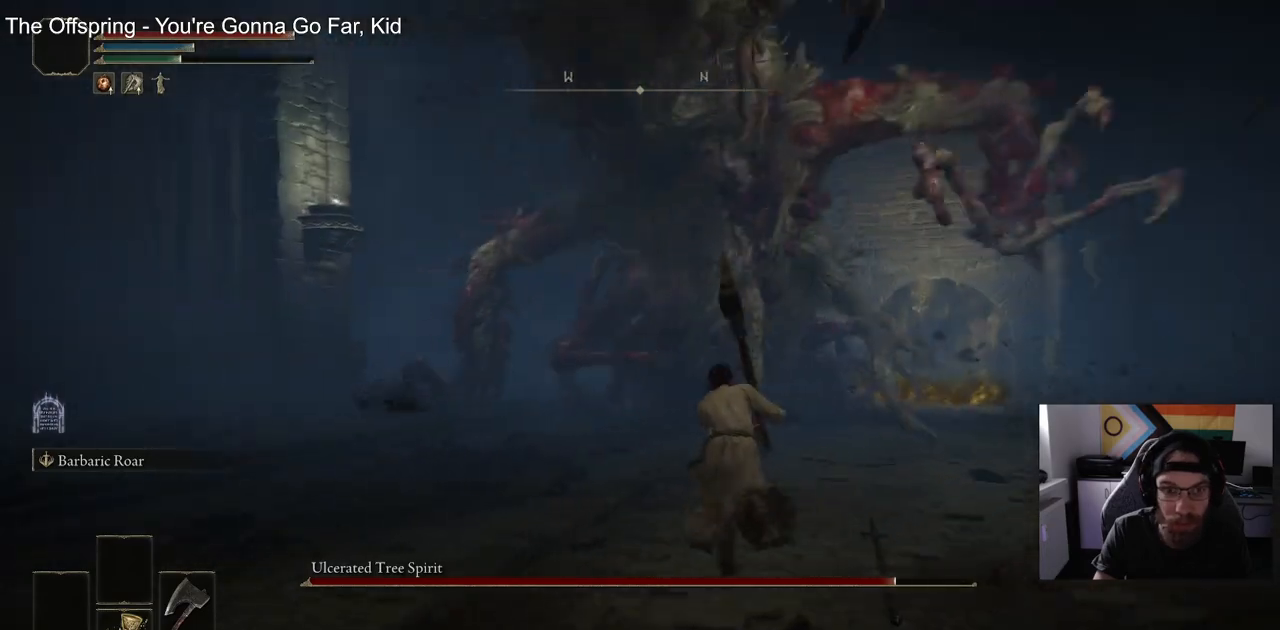
{"buttons": ["CIRCLE"], "left_stick": "up", "right_stick": "center", "events": [[17, "right_stick", "center"]]}
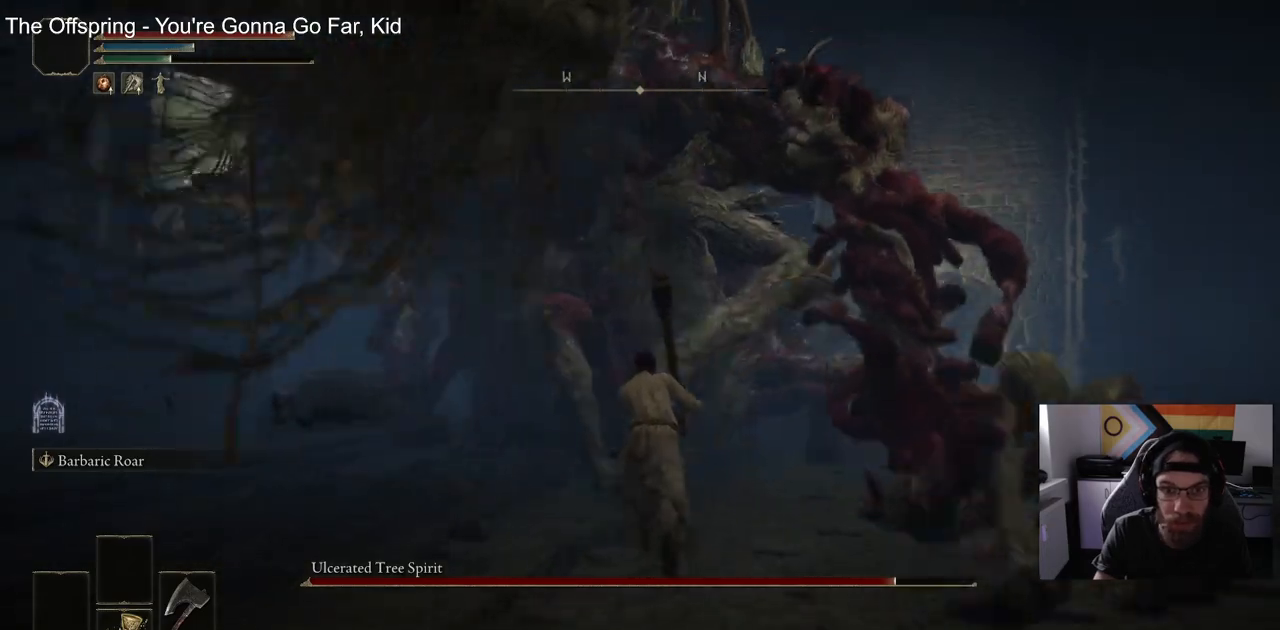
{"buttons": [], "left_stick": "up", "right_stick": "center", "events": [[83, "CIRCLE", "up"], [133, "R1", "down"], [317, "R1", "up"]]}
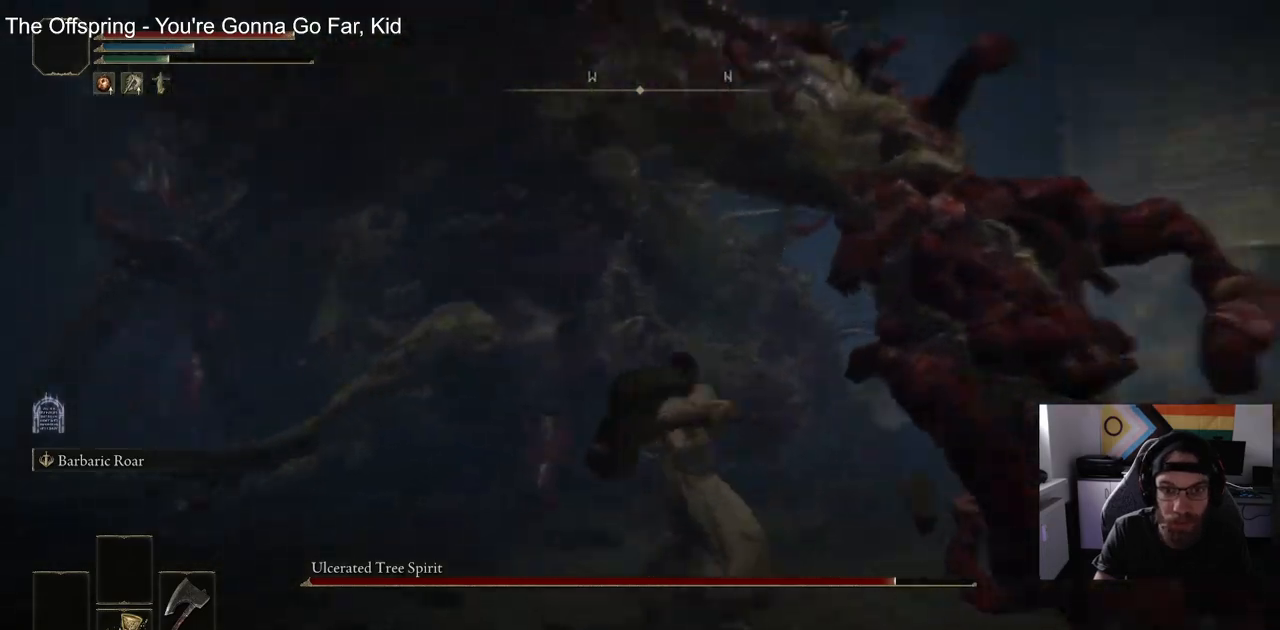
{"buttons": [], "left_stick": "up", "right_stick": "center", "events": []}
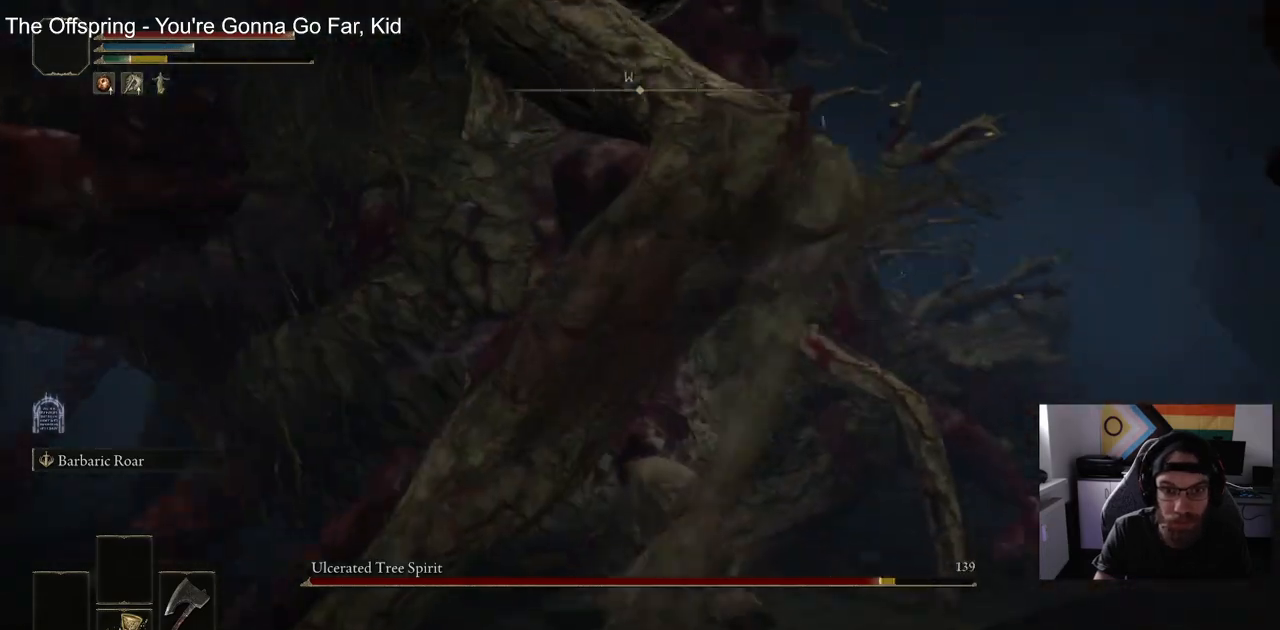
{"buttons": ["R2"], "left_stick": "up", "right_stick": "center", "events": [[133, "R2", "down"]]}
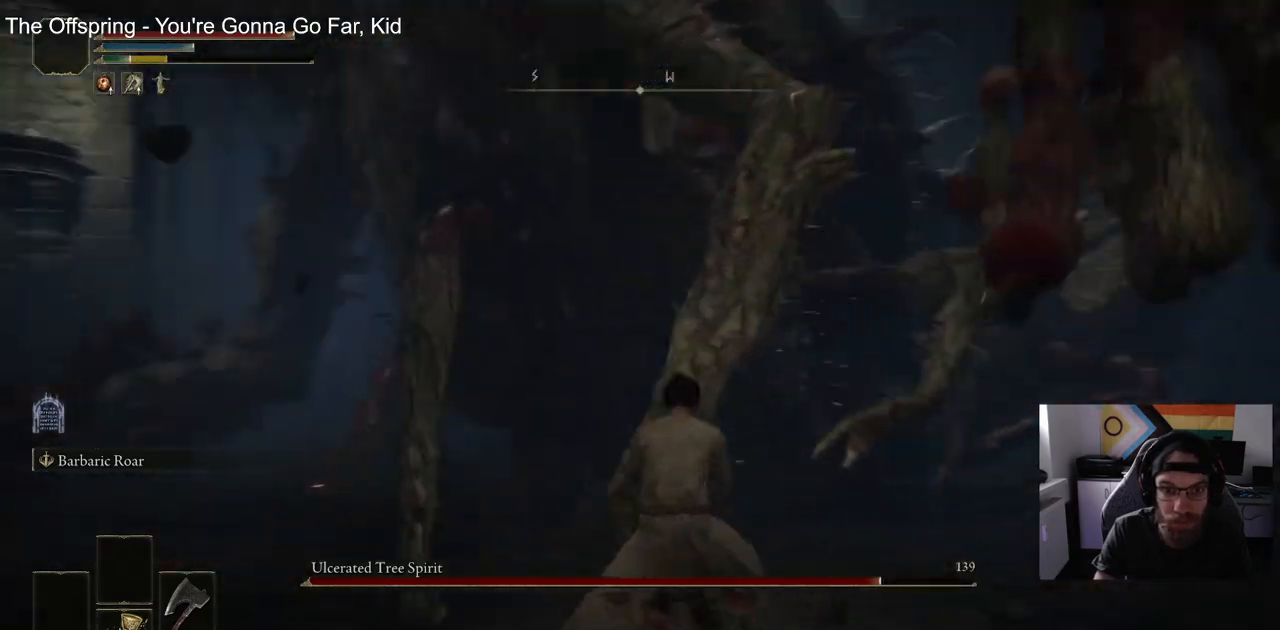
{"buttons": ["R2"], "left_stick": "up", "right_stick": "center", "events": []}
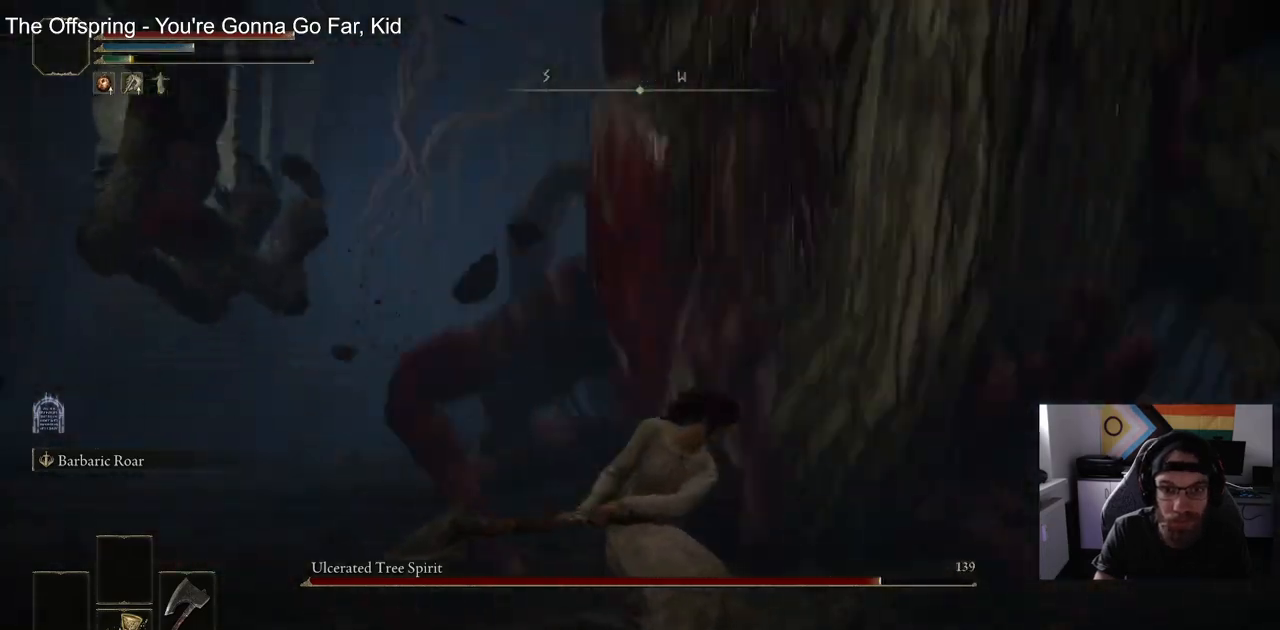
{"buttons": ["R2"], "left_stick": "up", "right_stick": "center", "events": []}
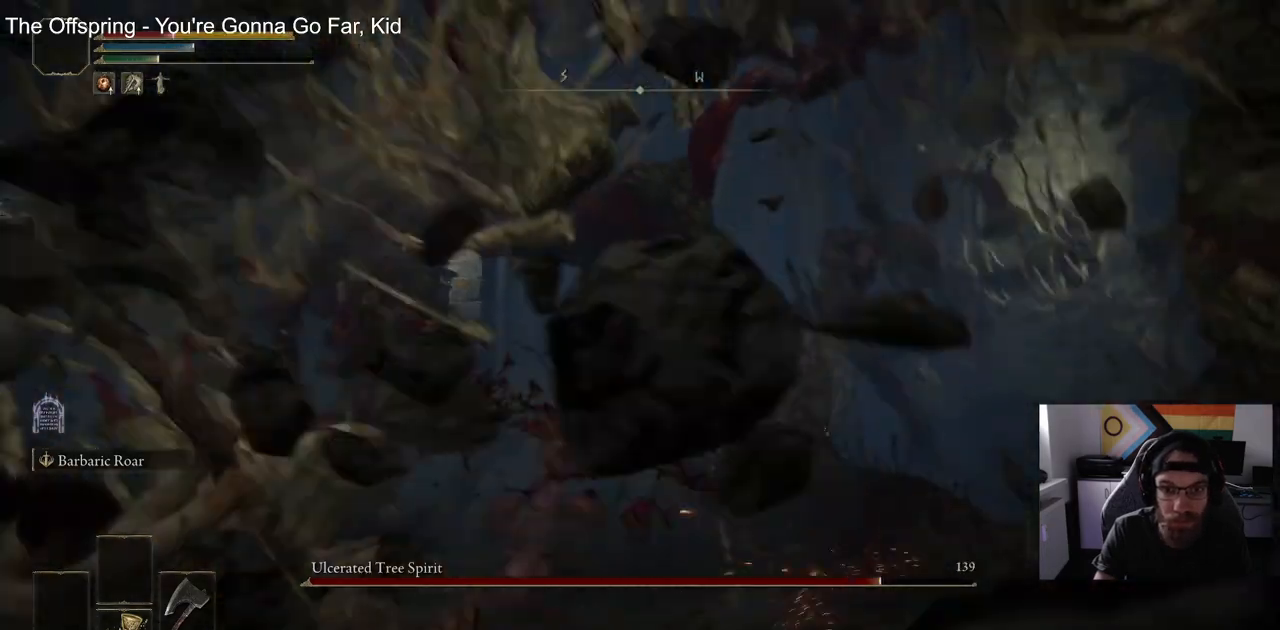
{"buttons": [], "left_stick": "up", "right_stick": "right", "events": [[100, "right_stick", "right"], [150, "R2", "up"], [183, "right_stick", "center"], [433, "right_stick", "right"]]}
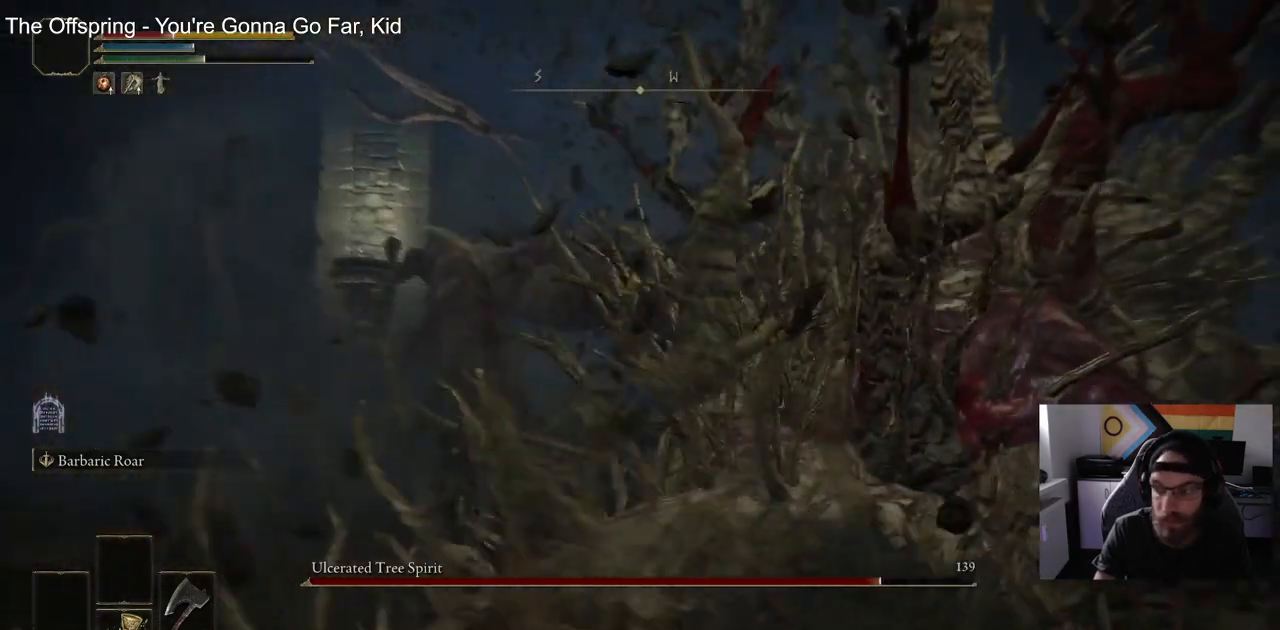
{"buttons": [], "left_stick": "up", "right_stick": "center", "events": [[267, "right_stick", "center"], [367, "CIRCLE", "down"], [467, "CIRCLE", "up"]]}
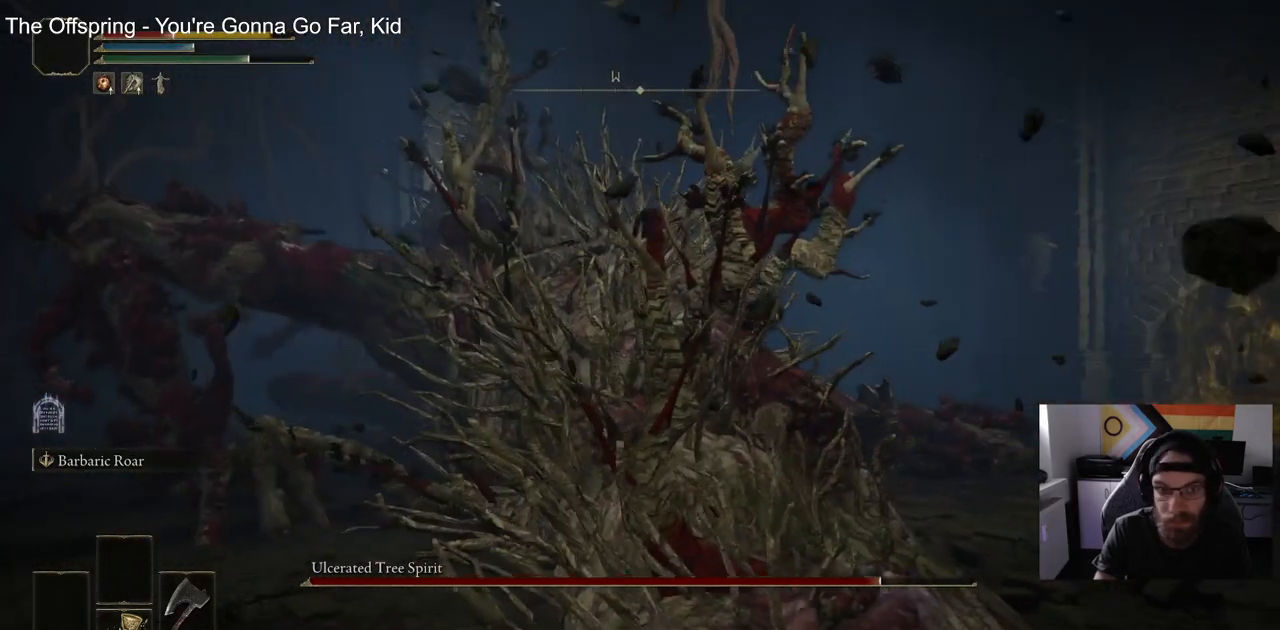
{"buttons": [], "left_stick": "up", "right_stick": "center", "events": []}
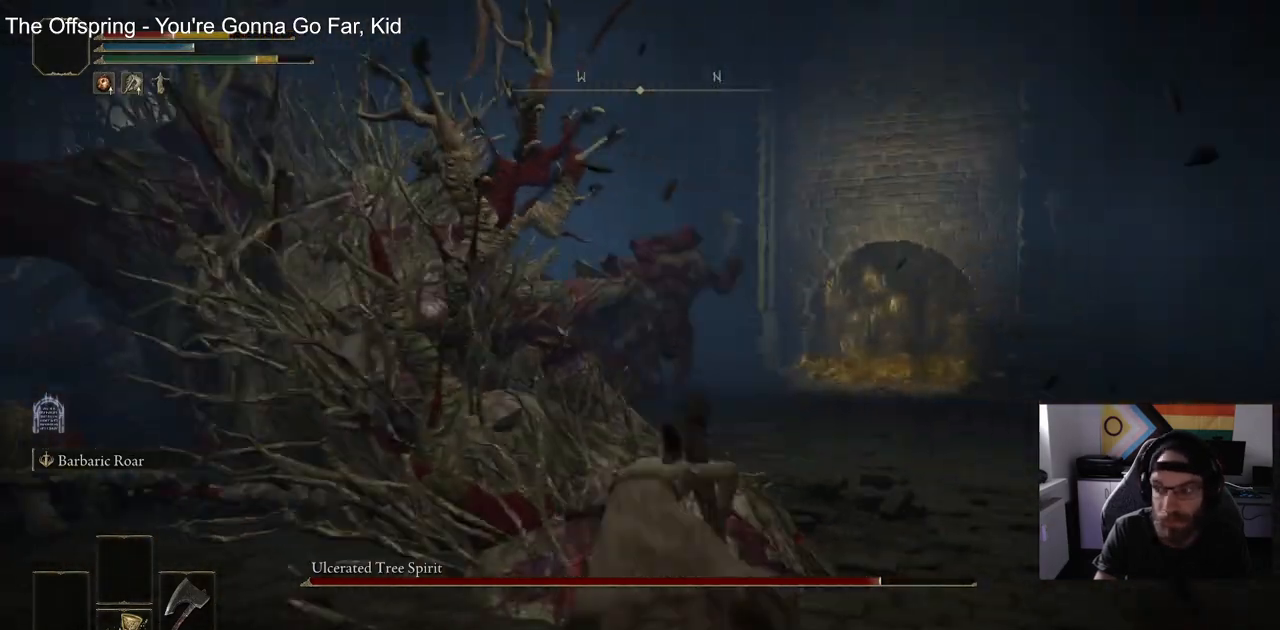
{"buttons": [], "left_stick": "up", "right_stick": "left", "events": [[100, "R1", "down"], [217, "right_stick", "left"], [233, "R1", "up"]]}
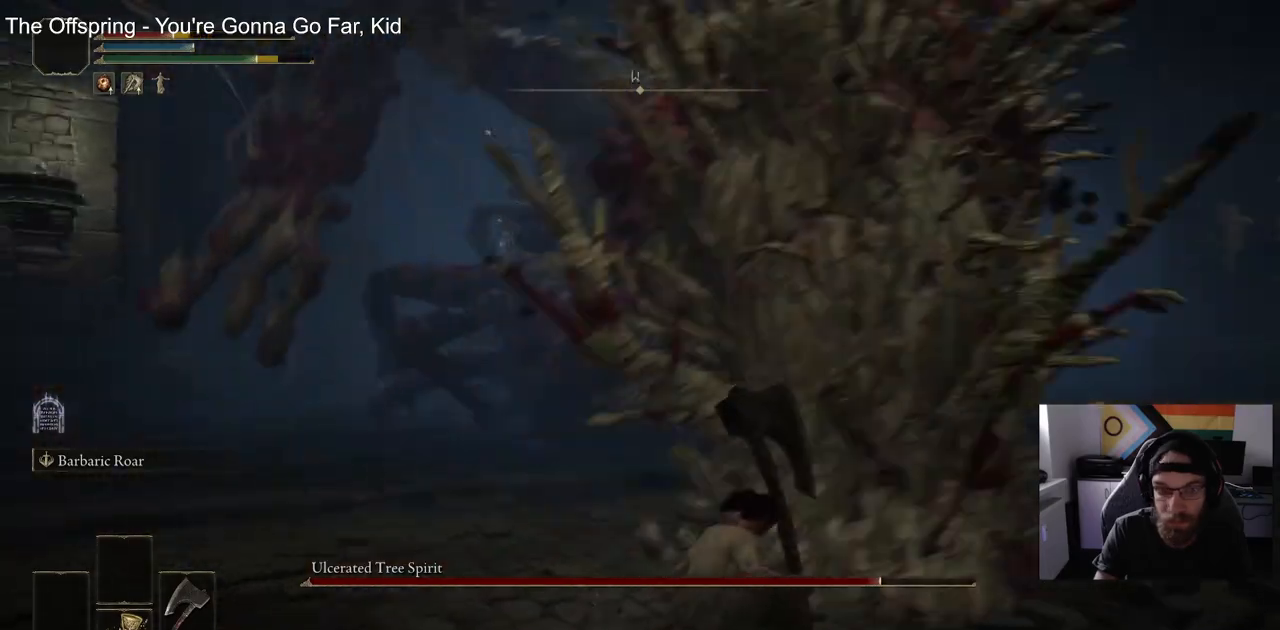
{"buttons": [], "left_stick": "up", "right_stick": "center", "events": [[483, "right_stick", "center"]]}
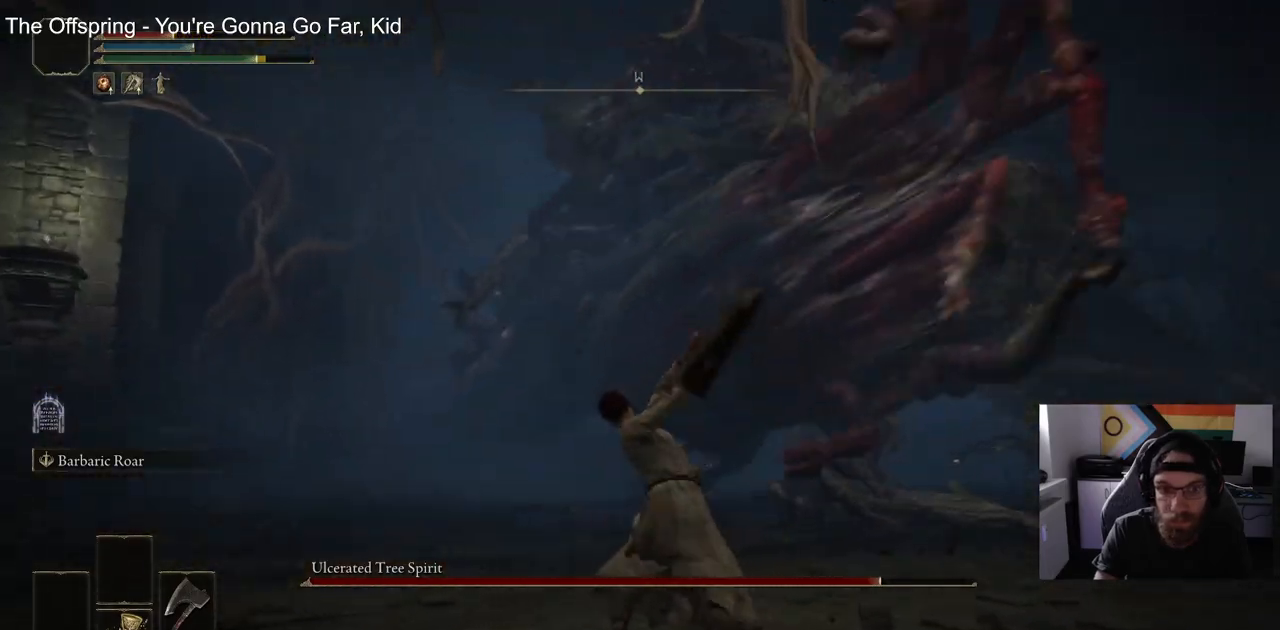
{"buttons": [], "left_stick": "up", "right_stick": "center", "events": [[250, "left_stick", "center"], [417, "left_stick", "up"]]}
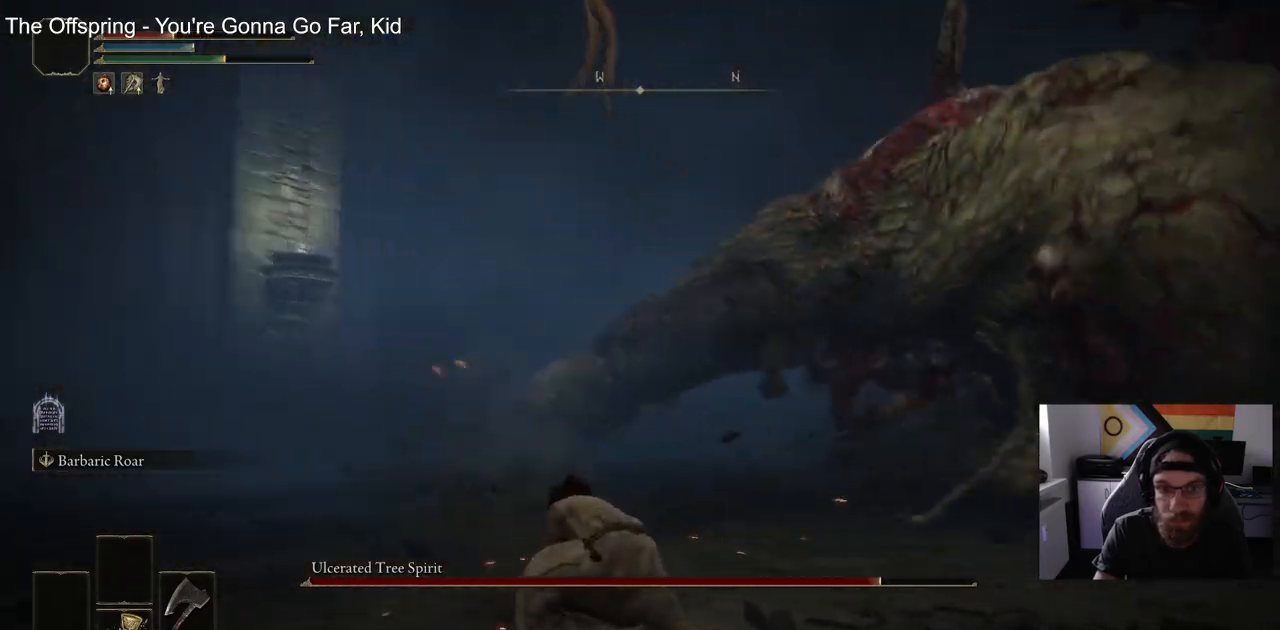
{"buttons": [], "left_stick": "up", "right_stick": "center", "events": [[300, "CIRCLE", "down"], [350, "CIRCLE", "up"]]}
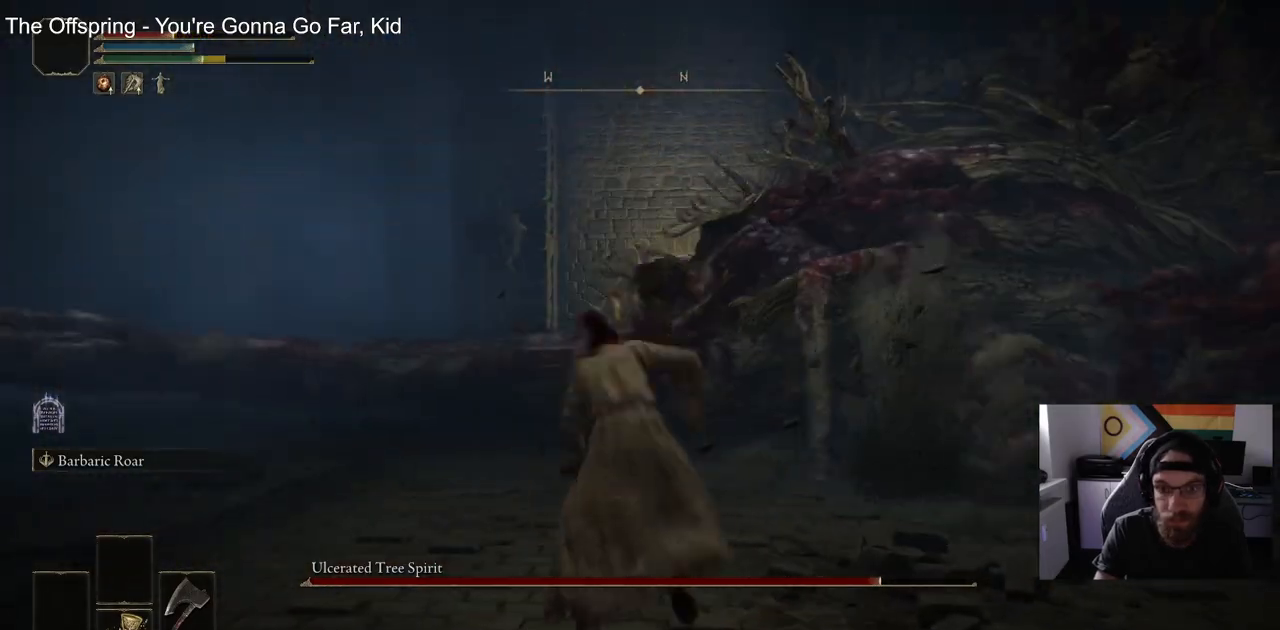
{"buttons": [], "left_stick": "up", "right_stick": "center", "events": [[417, "CIRCLE", "down"], [483, "CIRCLE", "up"]]}
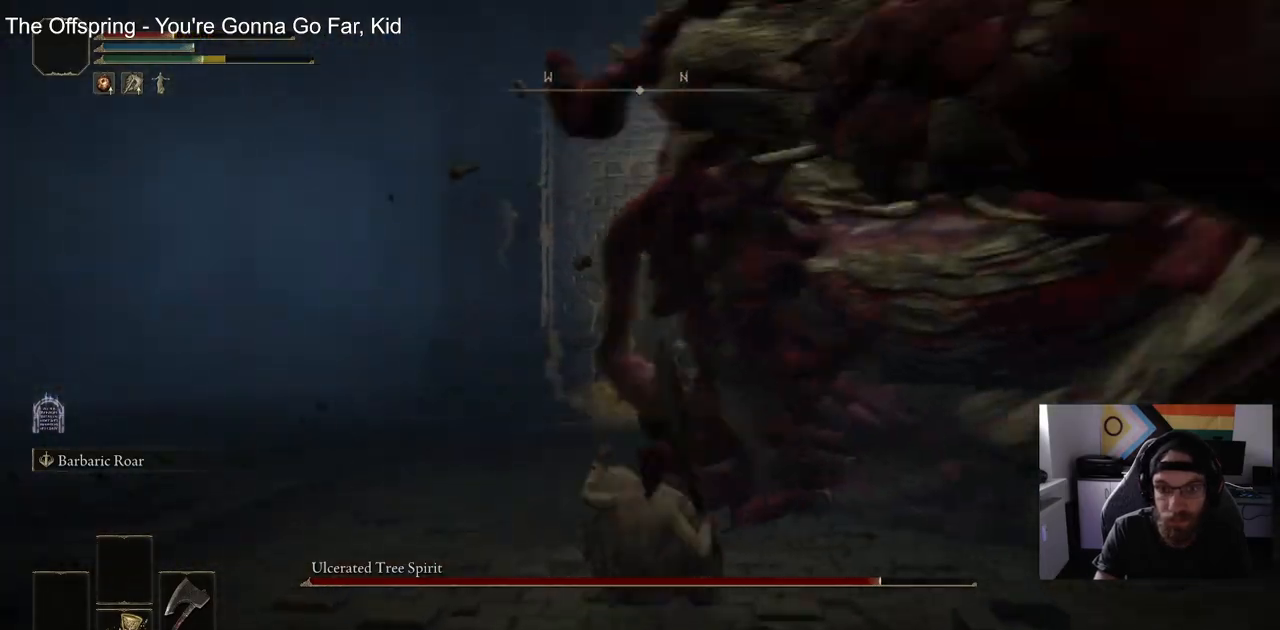
{"buttons": [], "left_stick": "up", "right_stick": "center", "events": []}
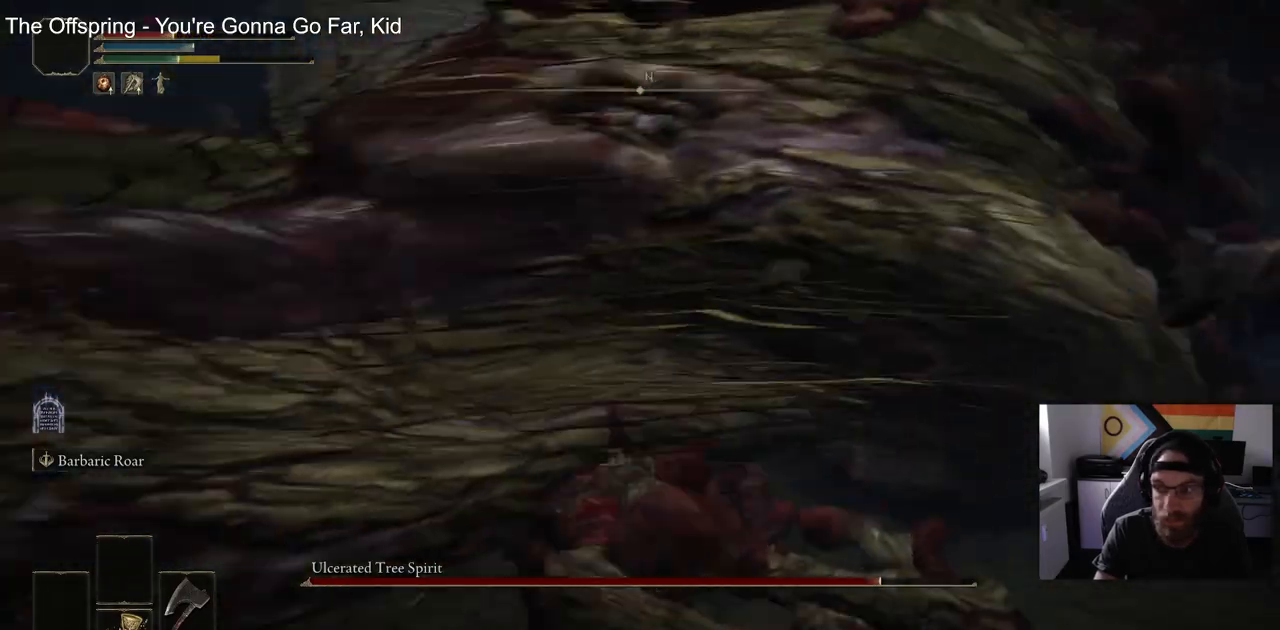
{"buttons": [], "left_stick": "up", "right_stick": "center", "events": [[83, "R1", "down"], [217, "R1", "up"]]}
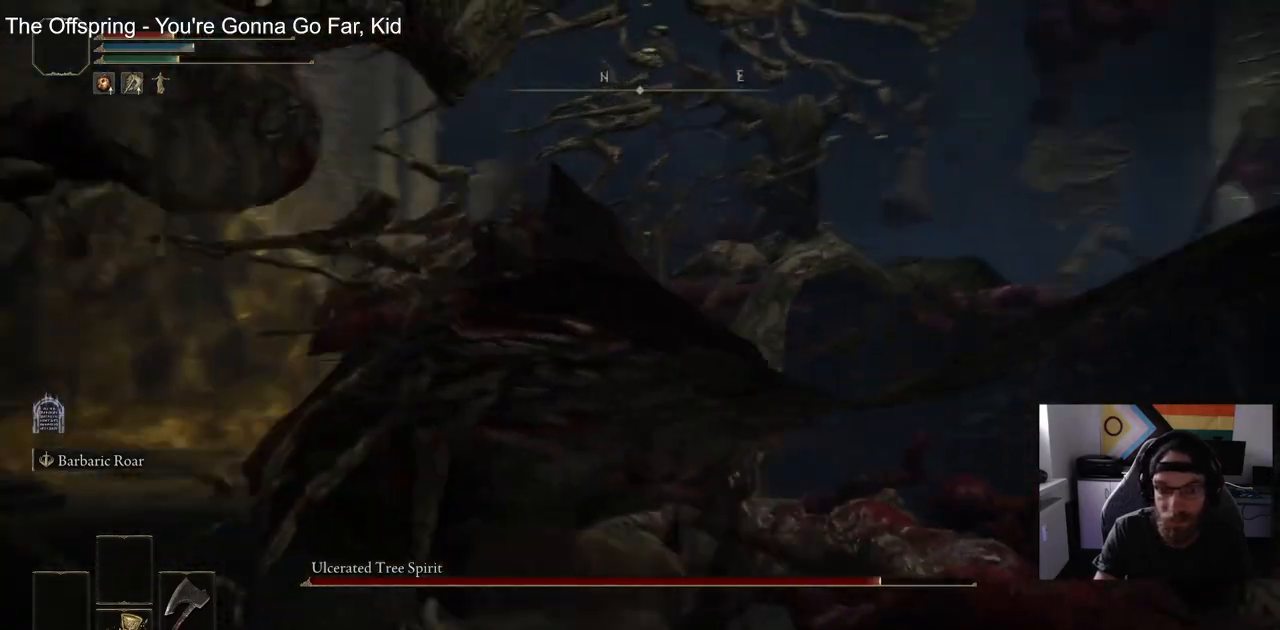
{"buttons": [], "left_stick": "up", "right_stick": "center", "events": []}
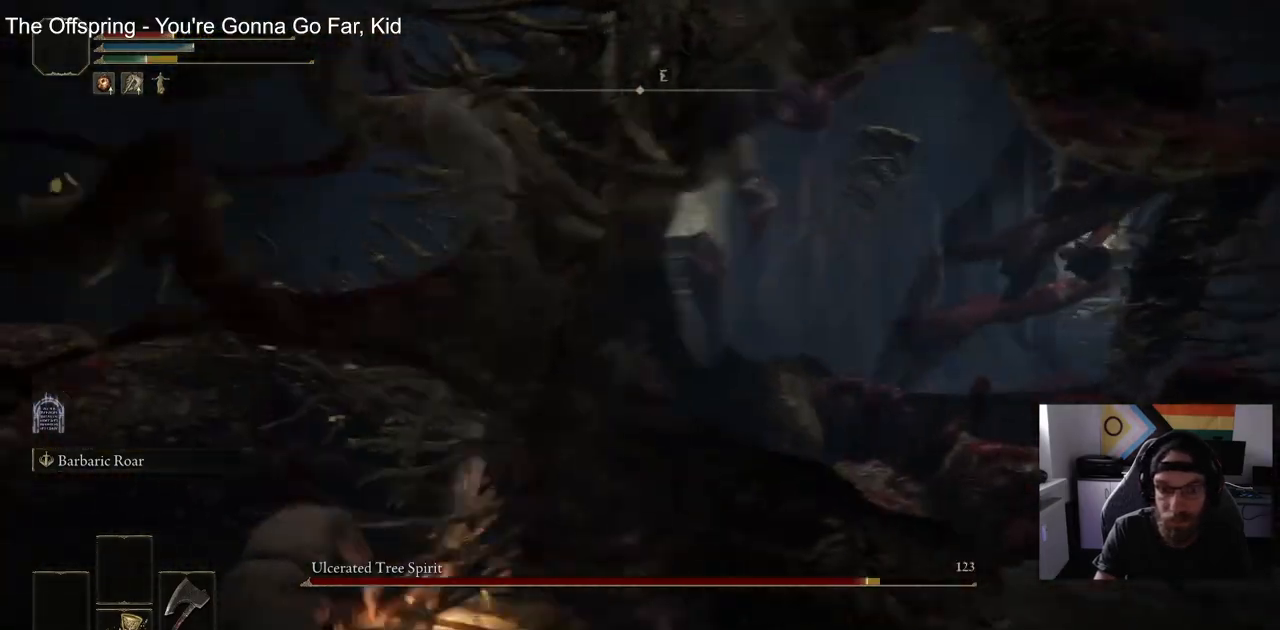
{"buttons": [], "left_stick": "up", "right_stick": "center", "events": [[283, "R1", "down"], [433, "R1", "up"]]}
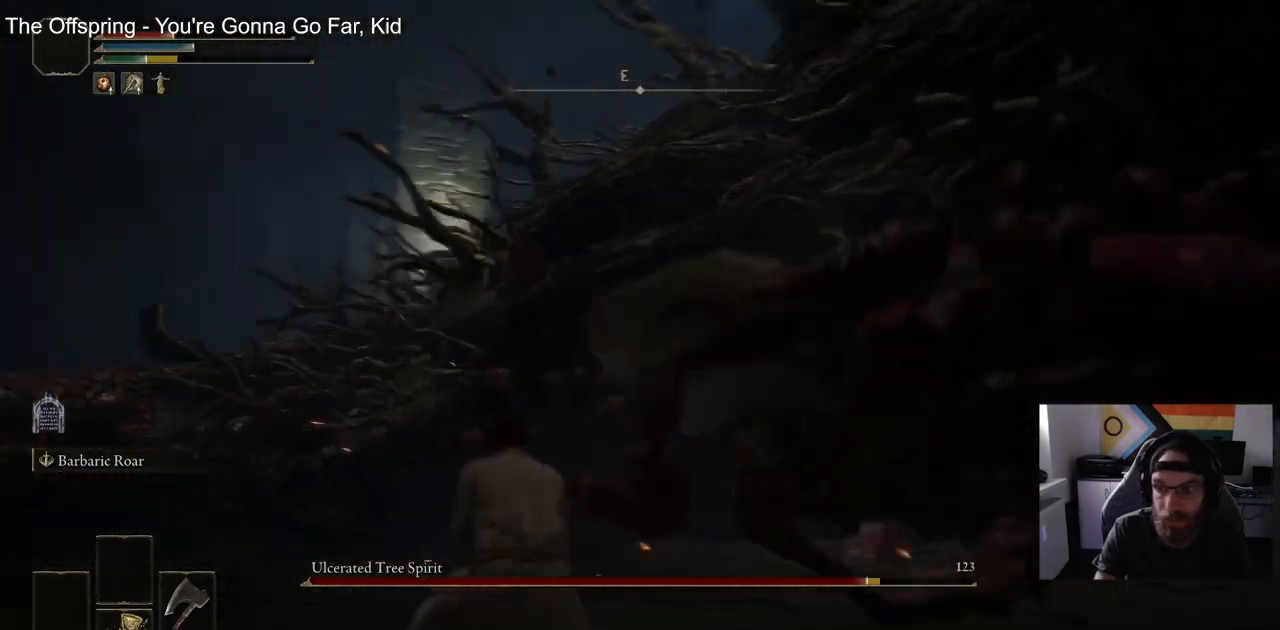
{"buttons": [], "left_stick": "up", "right_stick": "center", "events": []}
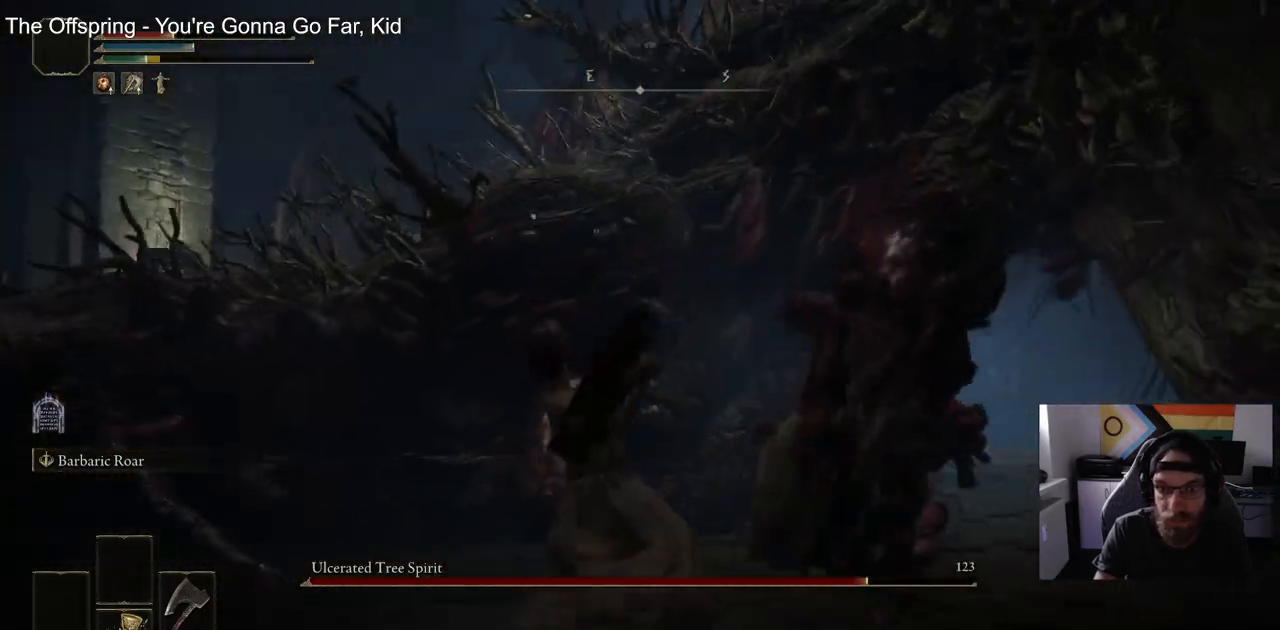
{"buttons": [], "left_stick": "up", "right_stick": "center", "events": []}
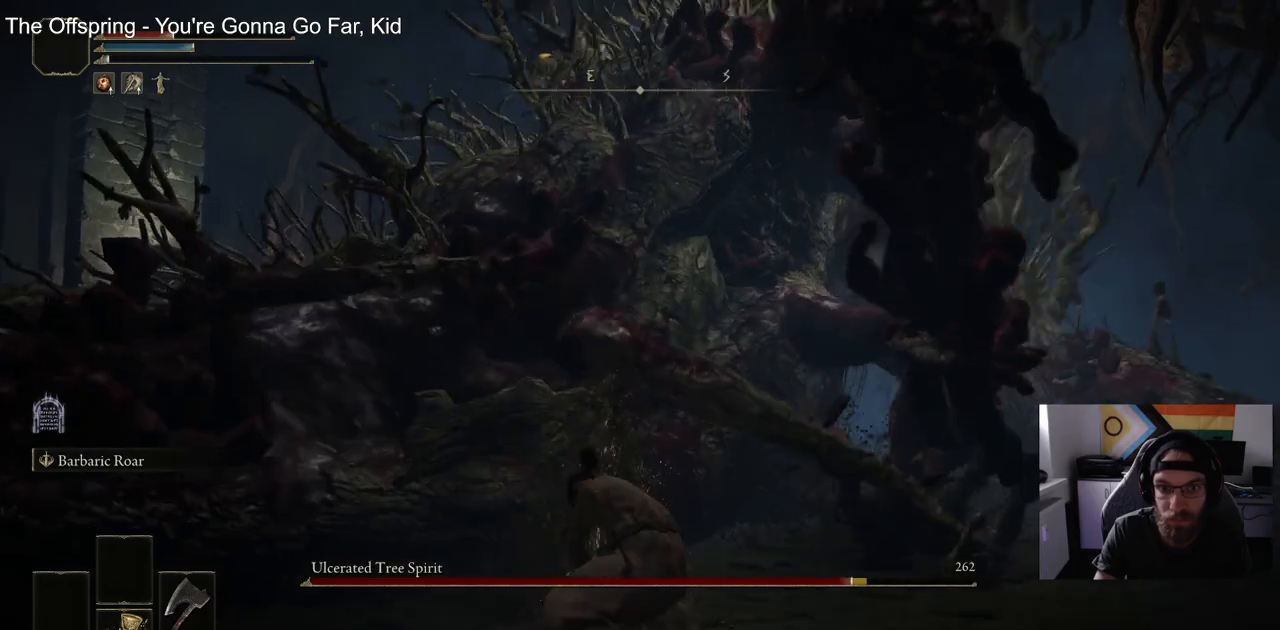
{"buttons": [], "left_stick": "up", "right_stick": "center", "events": []}
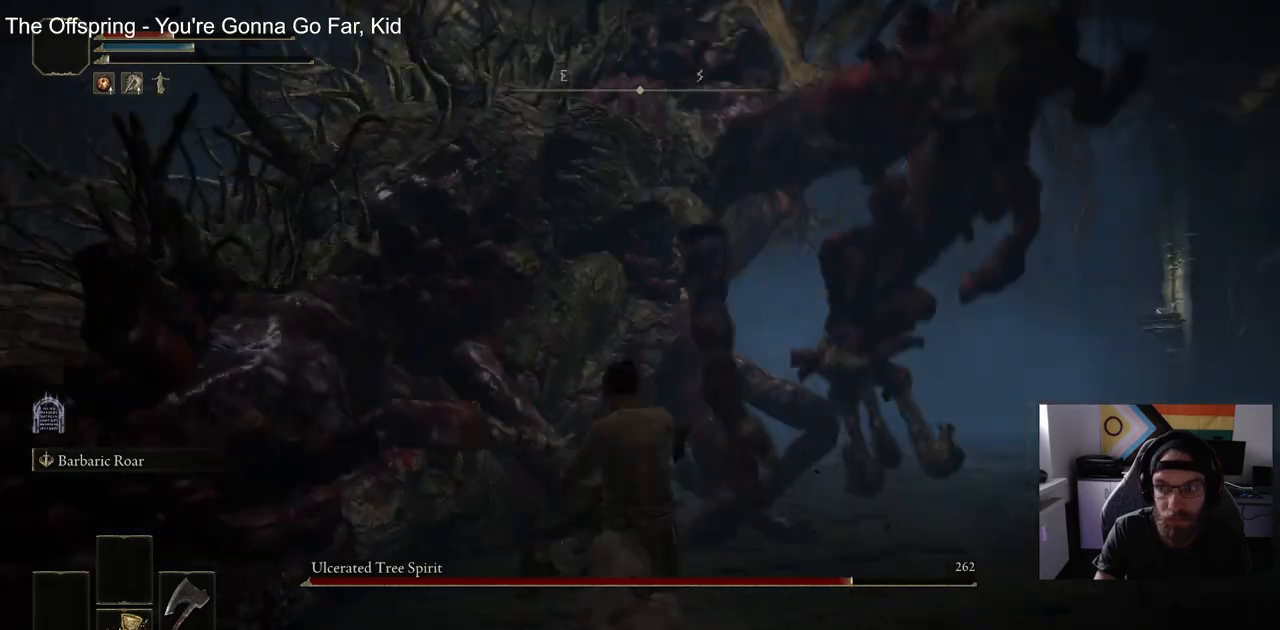
{"buttons": [], "left_stick": "left", "right_stick": "center", "events": [[200, "left_stick", "right"], [367, "left_stick", "down-right"], [467, "left_stick", "left"]]}
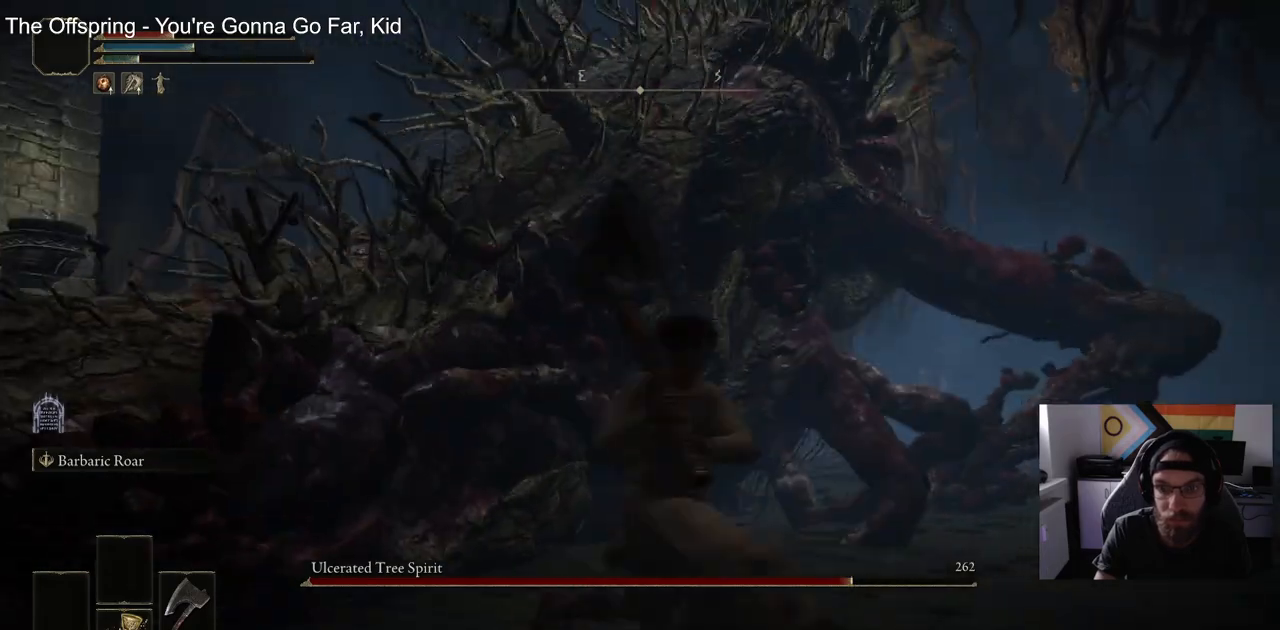
{"buttons": [], "left_stick": "up-left", "right_stick": "center", "events": [[183, "R1", "down"], [367, "R1", "up"], [417, "left_stick", "up-left"]]}